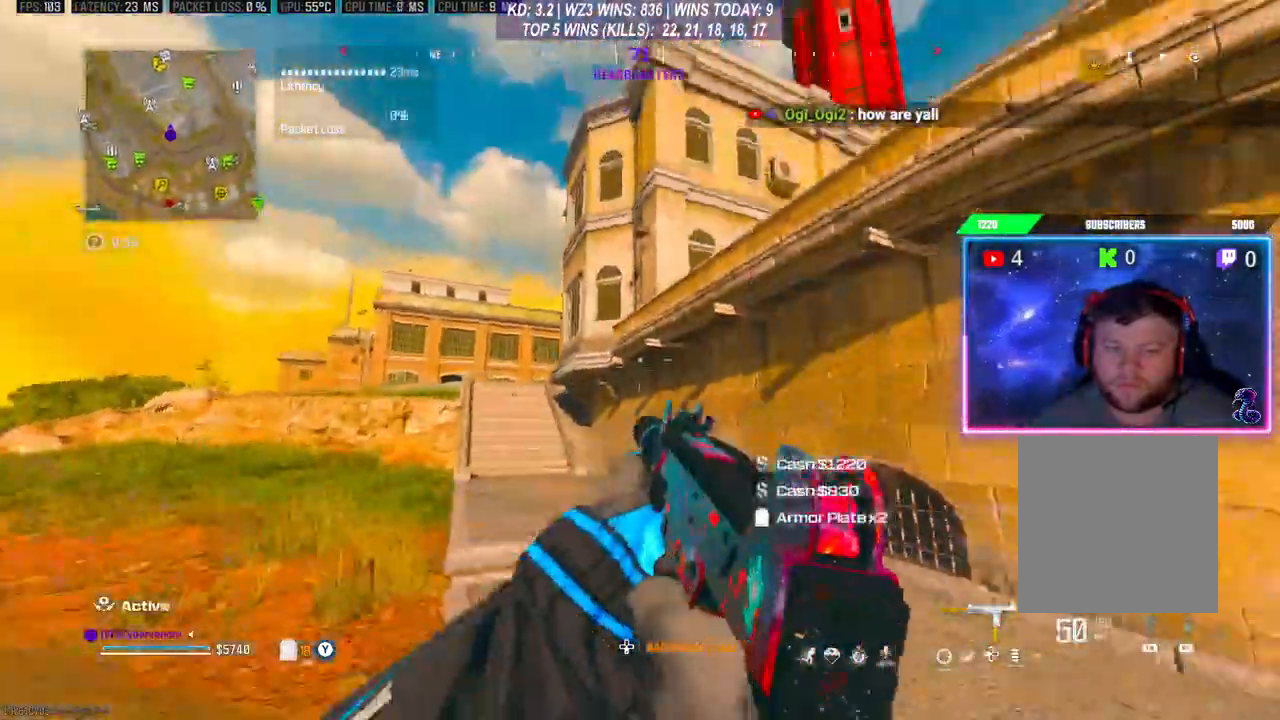
Gameplay with a controller (Xbox layout); each line is a JSON object with the inputs held at the frame after it. "events" lists button and stick changes between this image and that frame as [ms after this image, input, new state], when the widget could be followed in between. Not read: L3.
{"buttons": ["R3"], "left_stick": "up", "right_stick": "center", "events": [[167, "left_stick", "up"], [467, "R3", "down"]]}
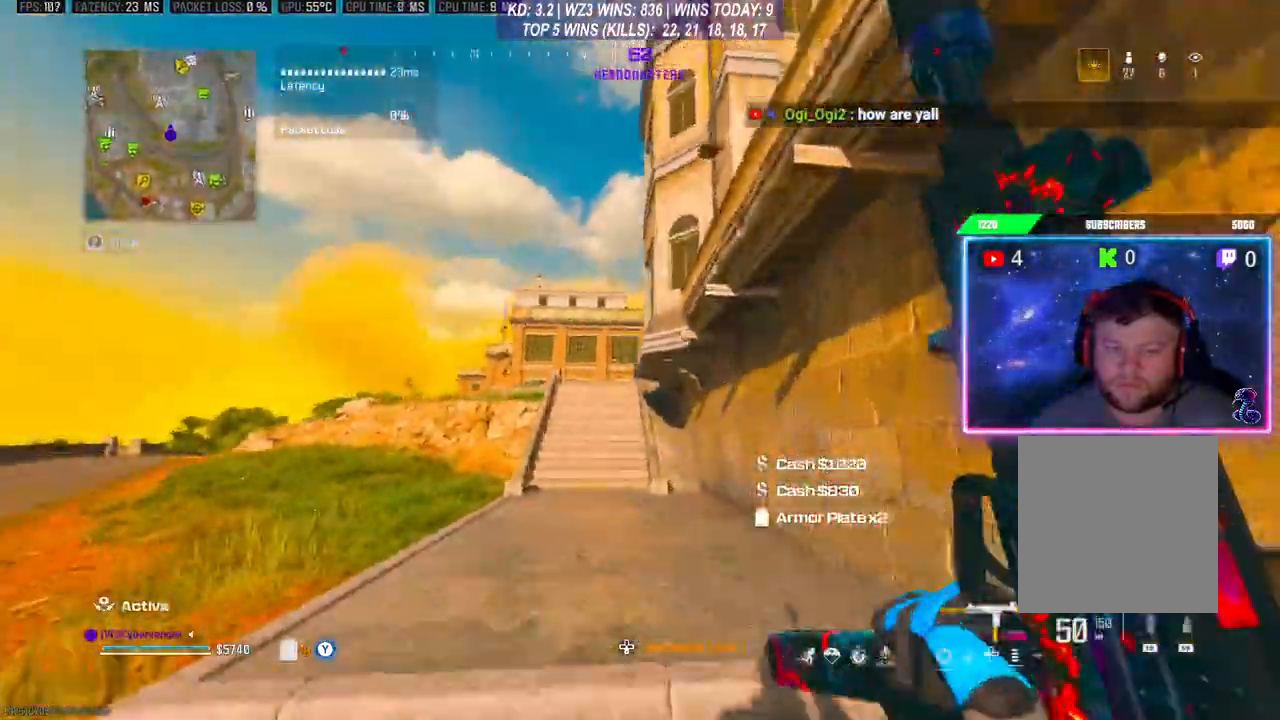
{"buttons": [], "left_stick": "left", "right_stick": "center", "events": [[100, "R3", "up"], [167, "A", "down"], [267, "A", "up"], [500, "left_stick", "left"]]}
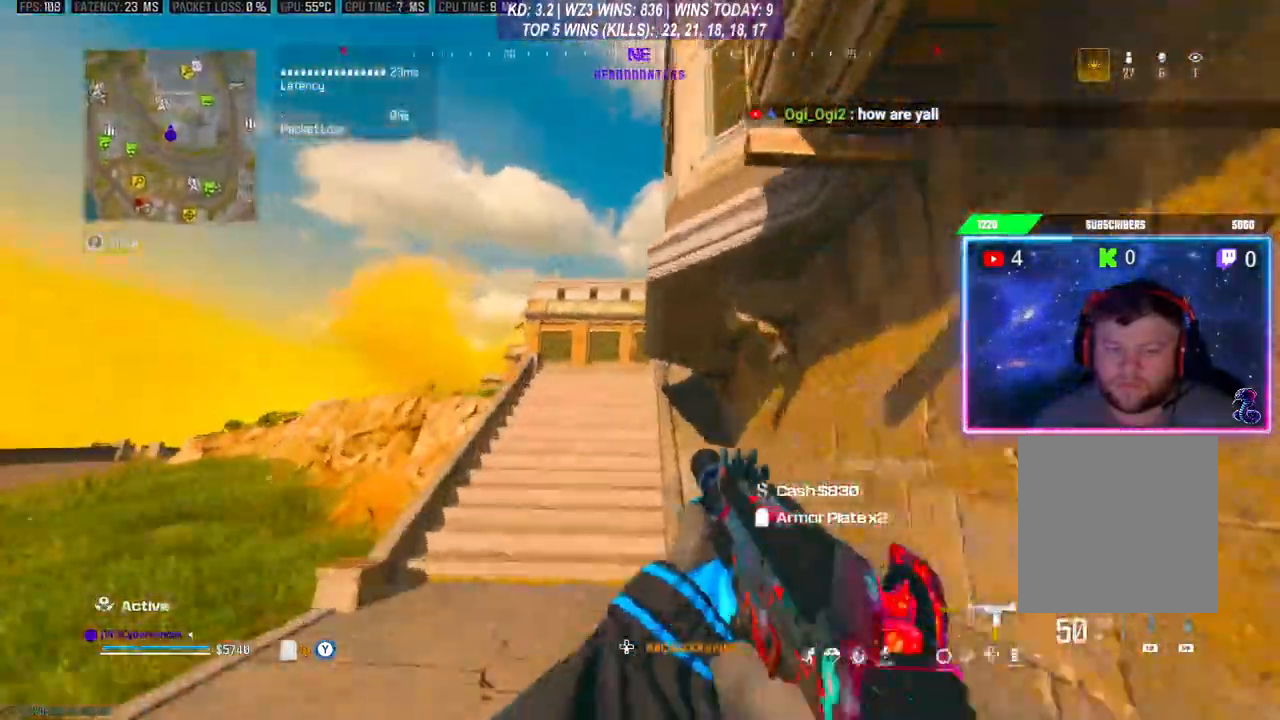
{"buttons": ["L2", "R2"], "left_stick": "left", "right_stick": "center", "events": [[400, "left_stick", "up"], [467, "L2", "down"], [467, "R2", "down"], [467, "left_stick", "left"]]}
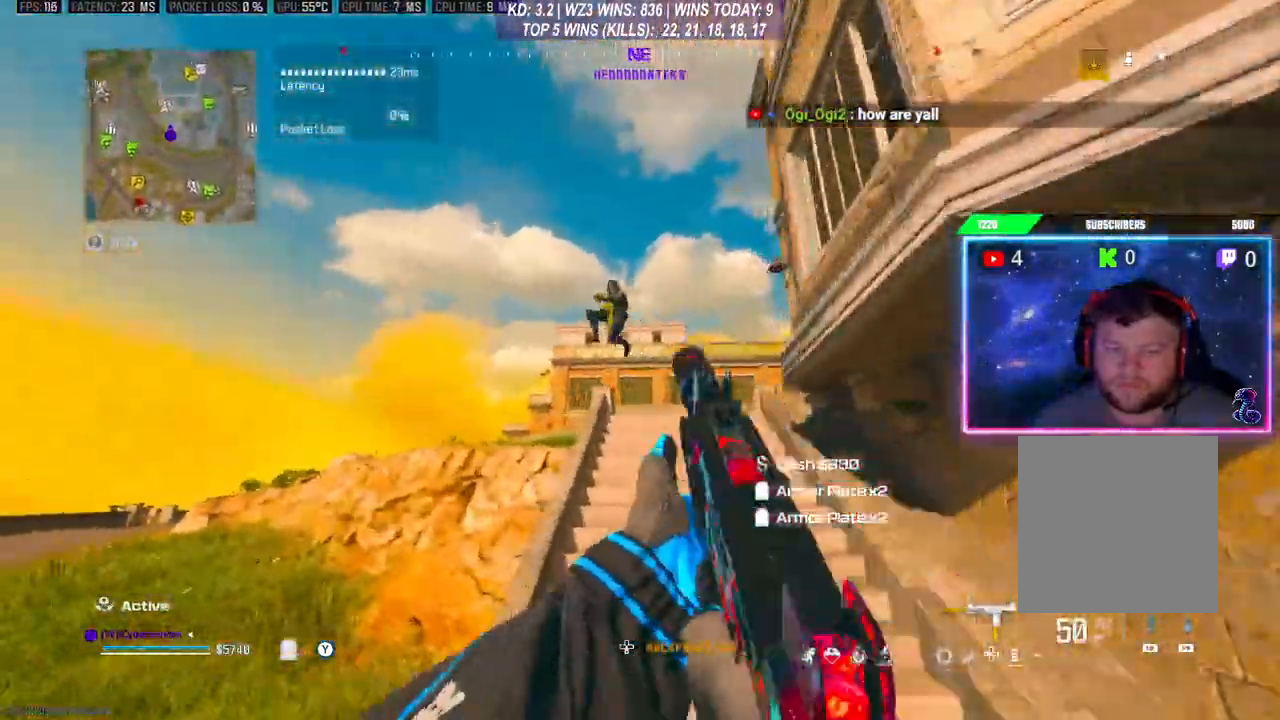
{"buttons": ["L2", "R2"], "left_stick": "center", "right_stick": "down", "events": [[367, "right_stick", "down"], [433, "left_stick", "center"]]}
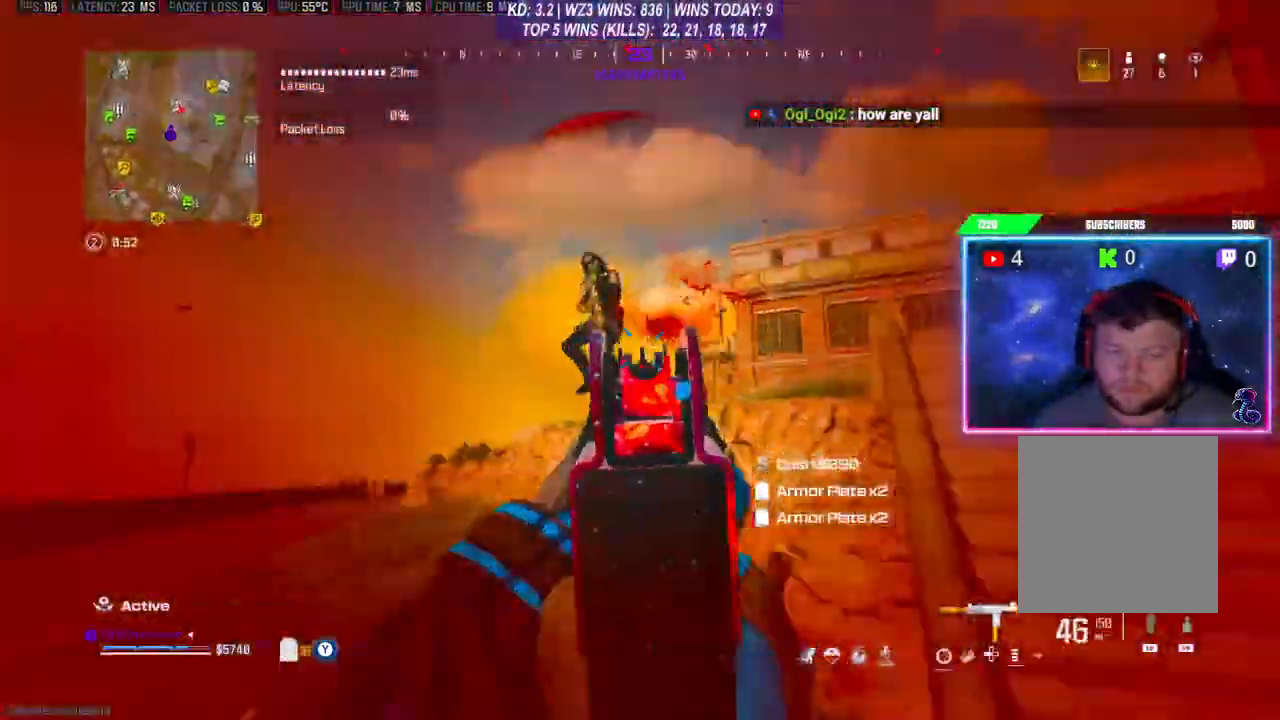
{"buttons": ["L2", "R2"], "left_stick": "down-left", "right_stick": "down", "events": [[67, "right_stick", "center"], [200, "right_stick", "left"], [267, "left_stick", "down-left"], [400, "right_stick", "center"], [467, "right_stick", "down"]]}
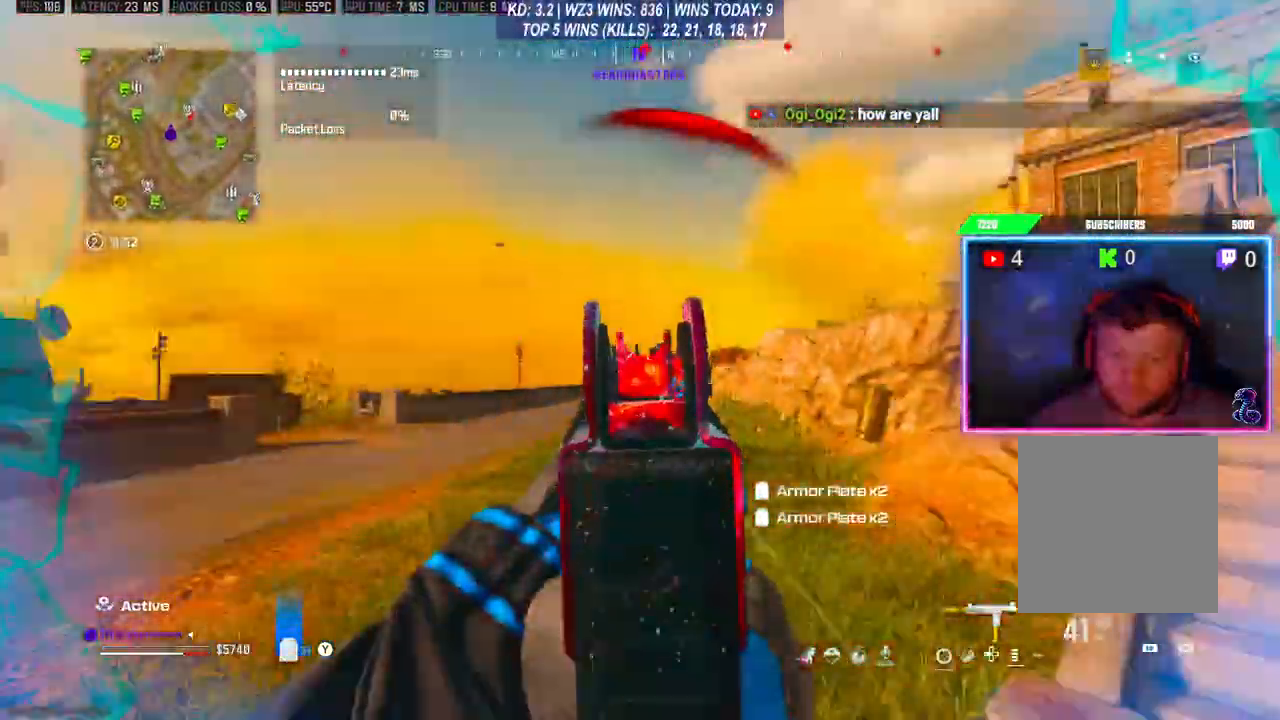
{"buttons": ["L2", "R2"], "left_stick": "right", "right_stick": "down", "events": [[167, "A", "down"], [267, "A", "up"], [500, "left_stick", "right"]]}
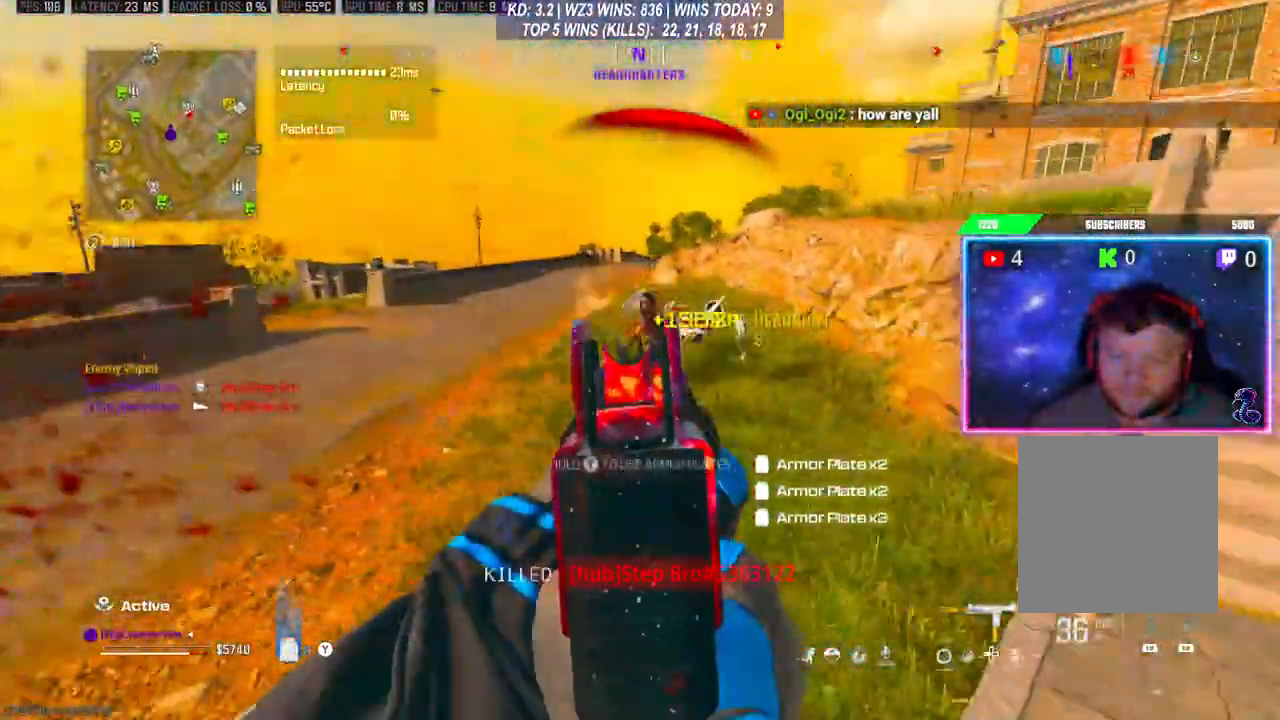
{"buttons": ["Y"], "left_stick": "up-right", "right_stick": "center", "events": [[33, "right_stick", "right"], [133, "L2", "up"], [133, "R2", "up"], [167, "right_stick", "center"], [200, "left_stick", "up-right"], [300, "left_stick", "up"], [300, "right_stick", "right"], [433, "Y", "down"], [433, "right_stick", "center"], [467, "left_stick", "up-right"]]}
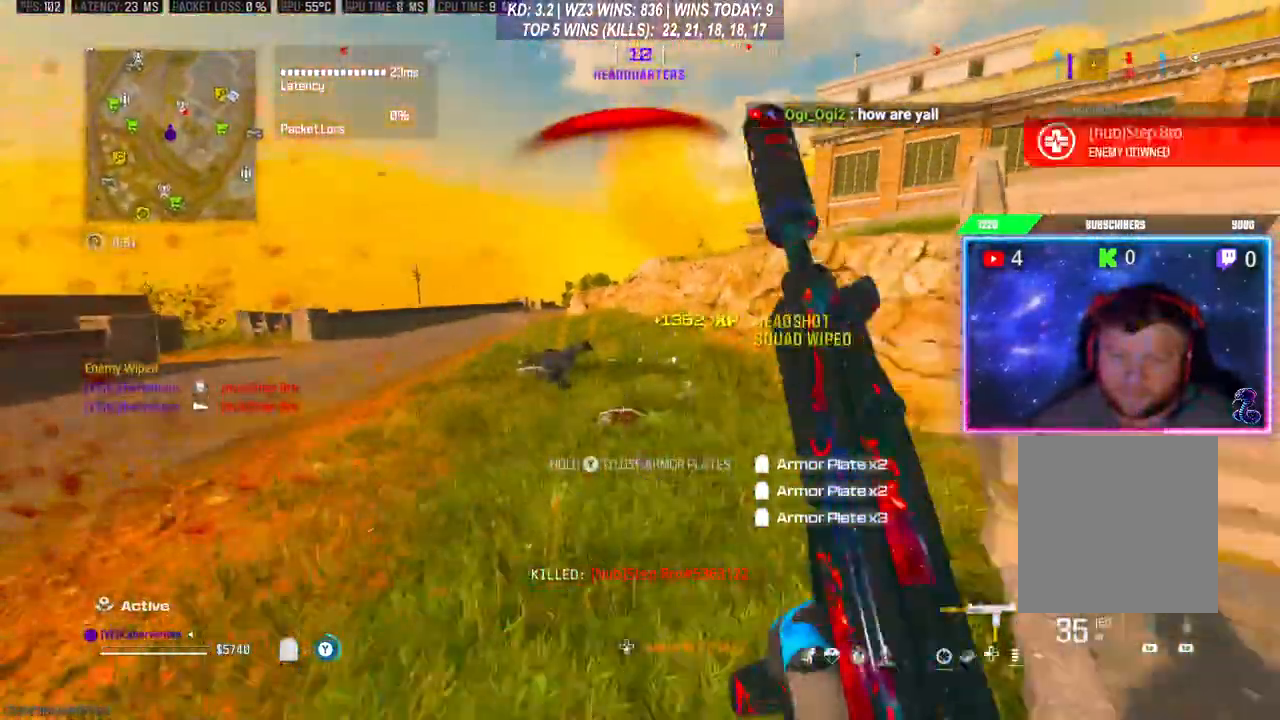
{"buttons": [], "left_stick": "up", "right_stick": "center", "events": [[33, "left_stick", "right"], [400, "left_stick", "up-right"], [467, "Y", "up"], [500, "left_stick", "up"]]}
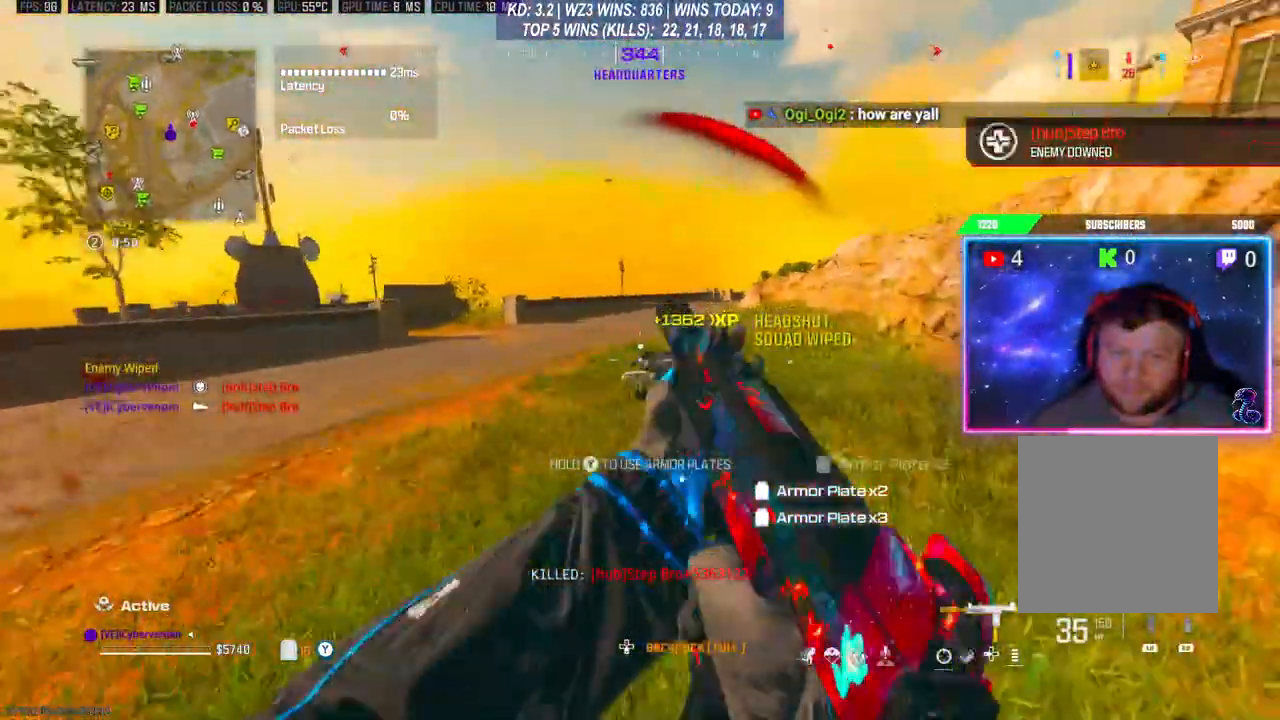
{"buttons": ["Y", "R3"], "left_stick": "right", "right_stick": "center", "events": [[133, "Y", "down"], [333, "R3", "down"], [333, "left_stick", "right"]]}
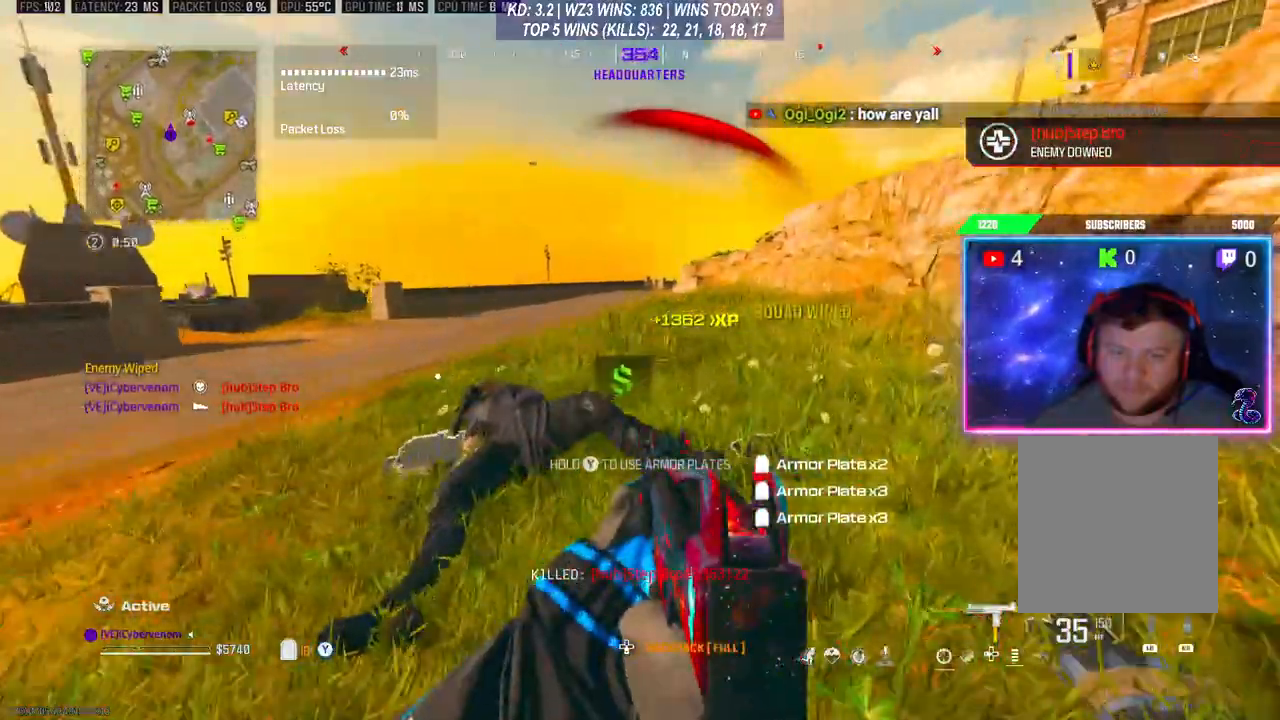
{"buttons": ["Y"], "left_stick": "center", "right_stick": "center", "events": [[67, "left_stick", "center"], [233, "R3", "up"]]}
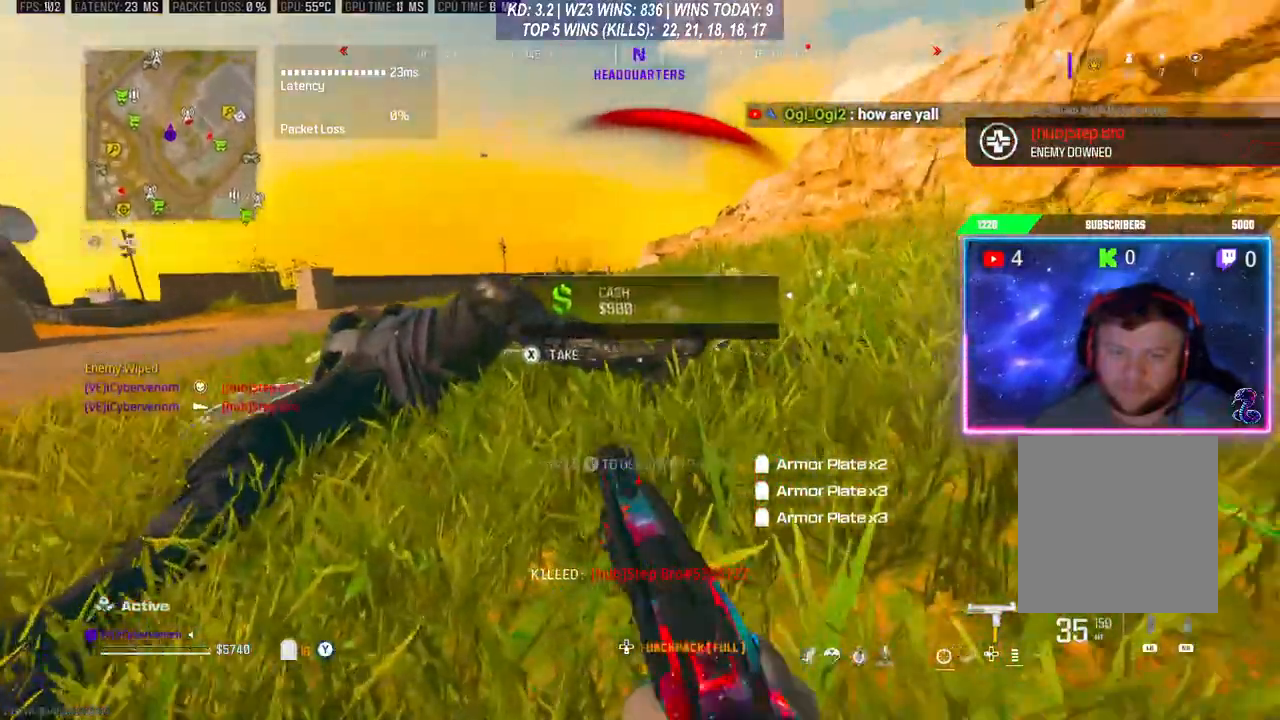
{"buttons": ["Y"], "left_stick": "center", "right_stick": "center", "events": [[167, "Y", "up"], [267, "Y", "down"]]}
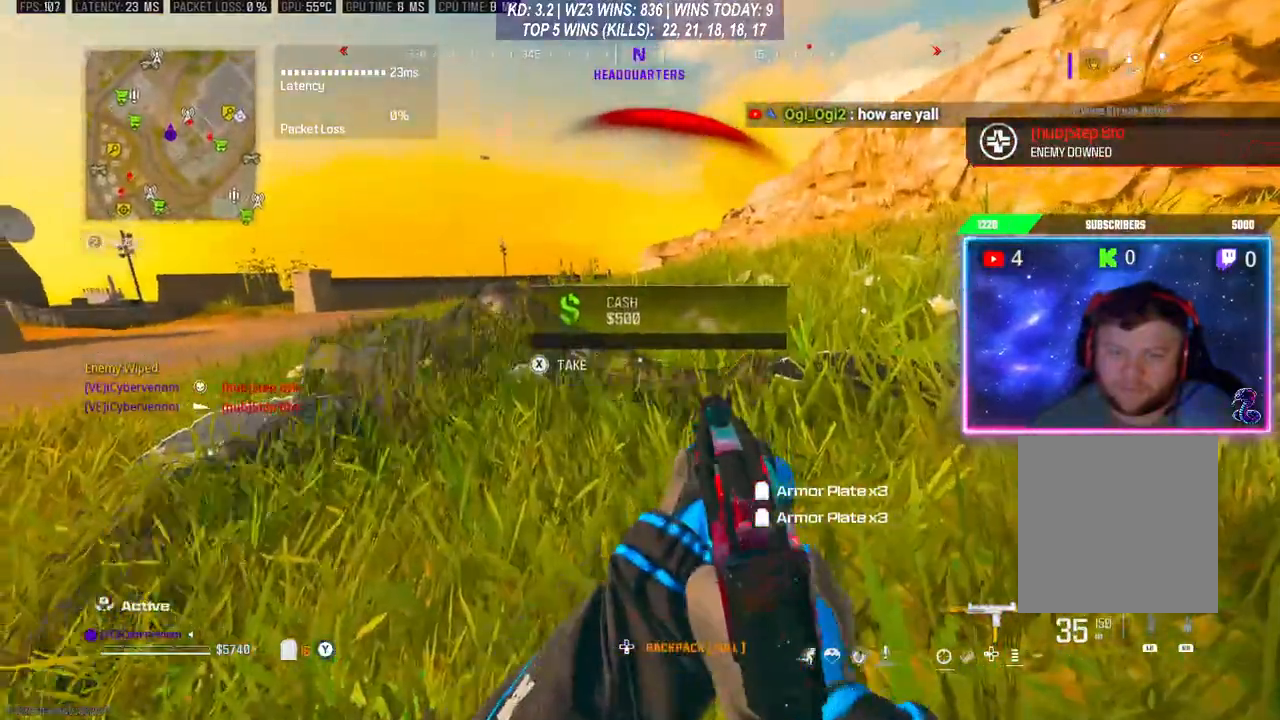
{"buttons": ["Y"], "left_stick": "center", "right_stick": "center", "events": []}
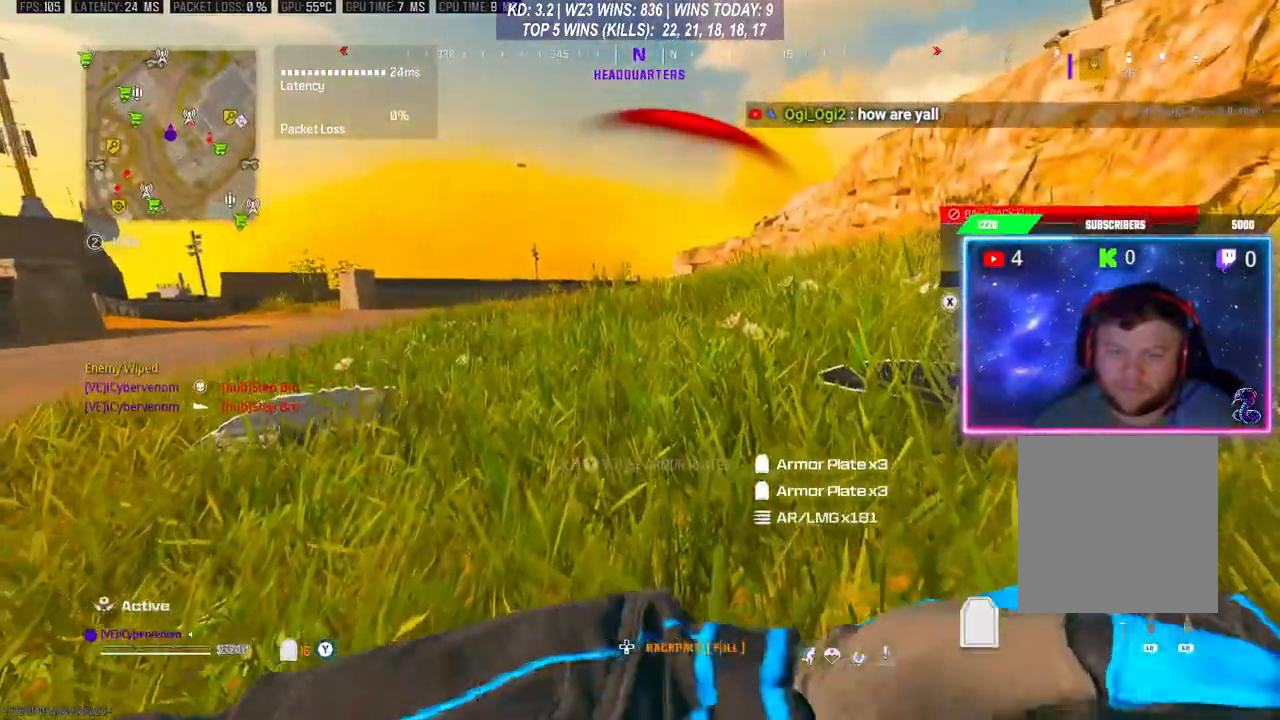
{"buttons": ["Y"], "left_stick": "center", "right_stick": "center", "events": [[100, "left_stick", "right"], [167, "right_stick", "right"], [267, "left_stick", "center"], [267, "right_stick", "center"]]}
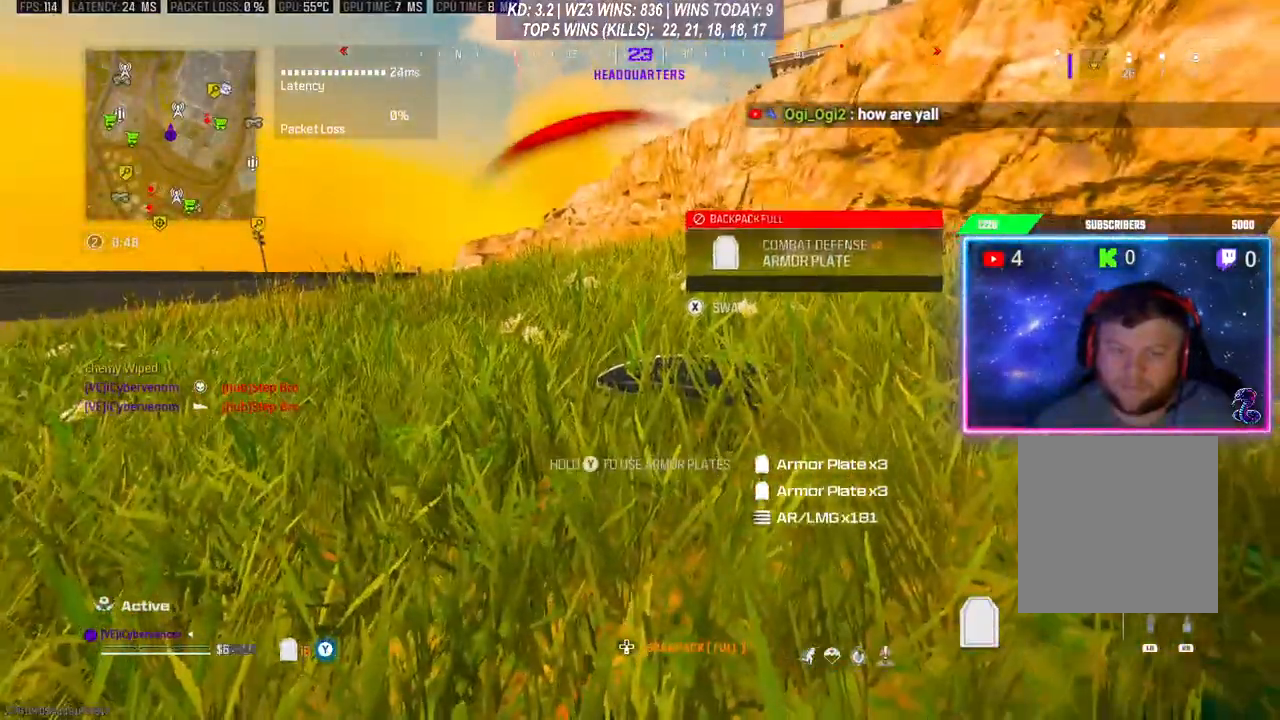
{"buttons": ["Y"], "left_stick": "center", "right_stick": "center", "events": []}
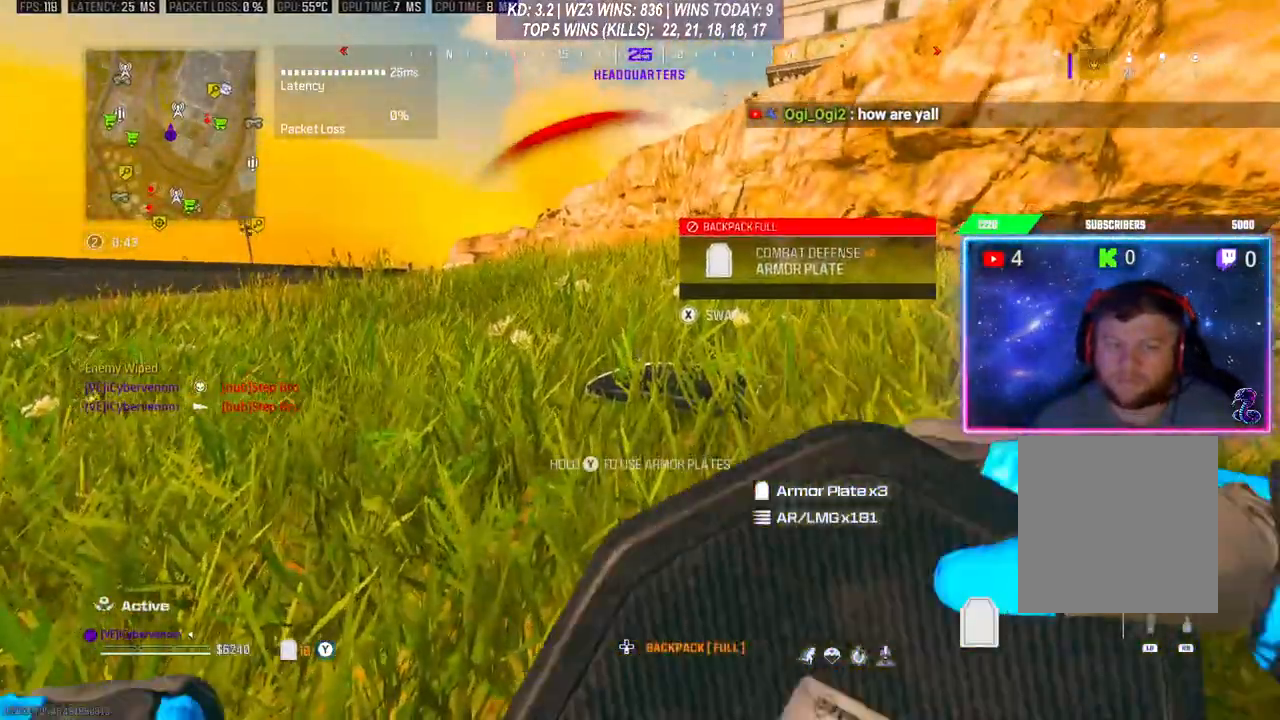
{"buttons": ["Y"], "left_stick": "center", "right_stick": "center", "events": []}
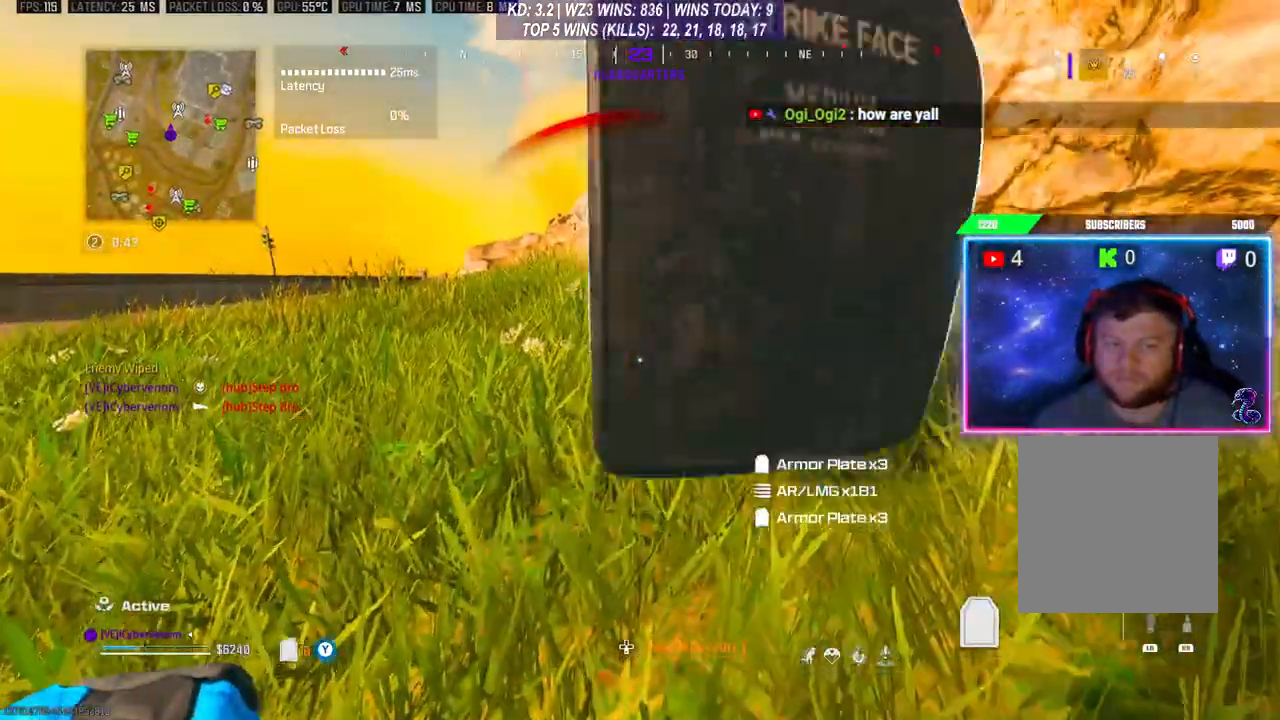
{"buttons": ["Y"], "left_stick": "center", "right_stick": "center", "events": []}
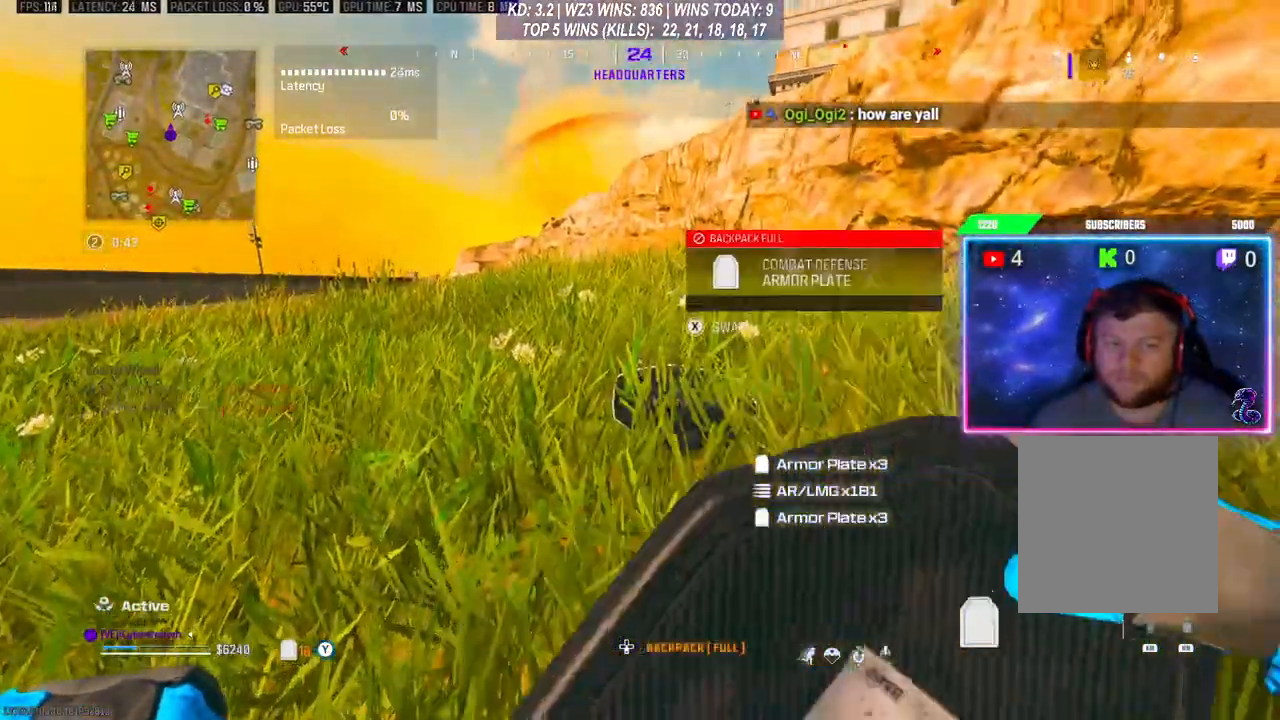
{"buttons": ["Y"], "left_stick": "center", "right_stick": "center", "events": []}
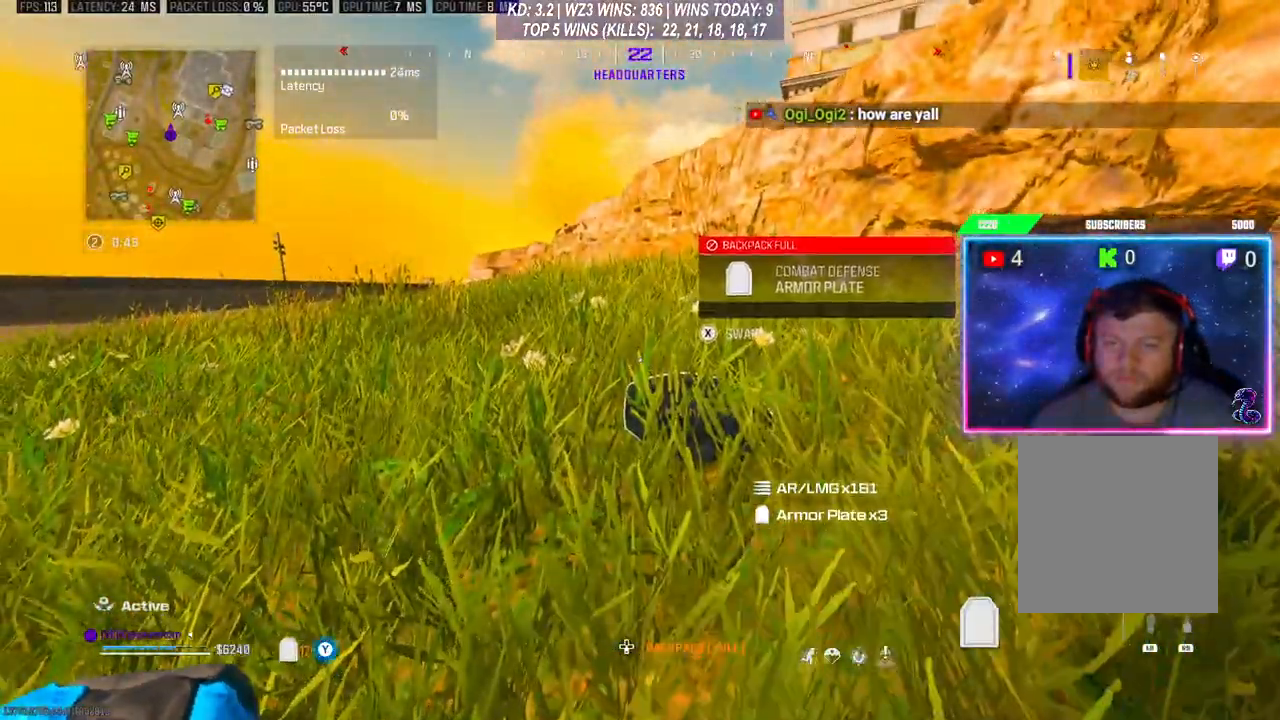
{"buttons": ["Y"], "left_stick": "center", "right_stick": "center", "events": []}
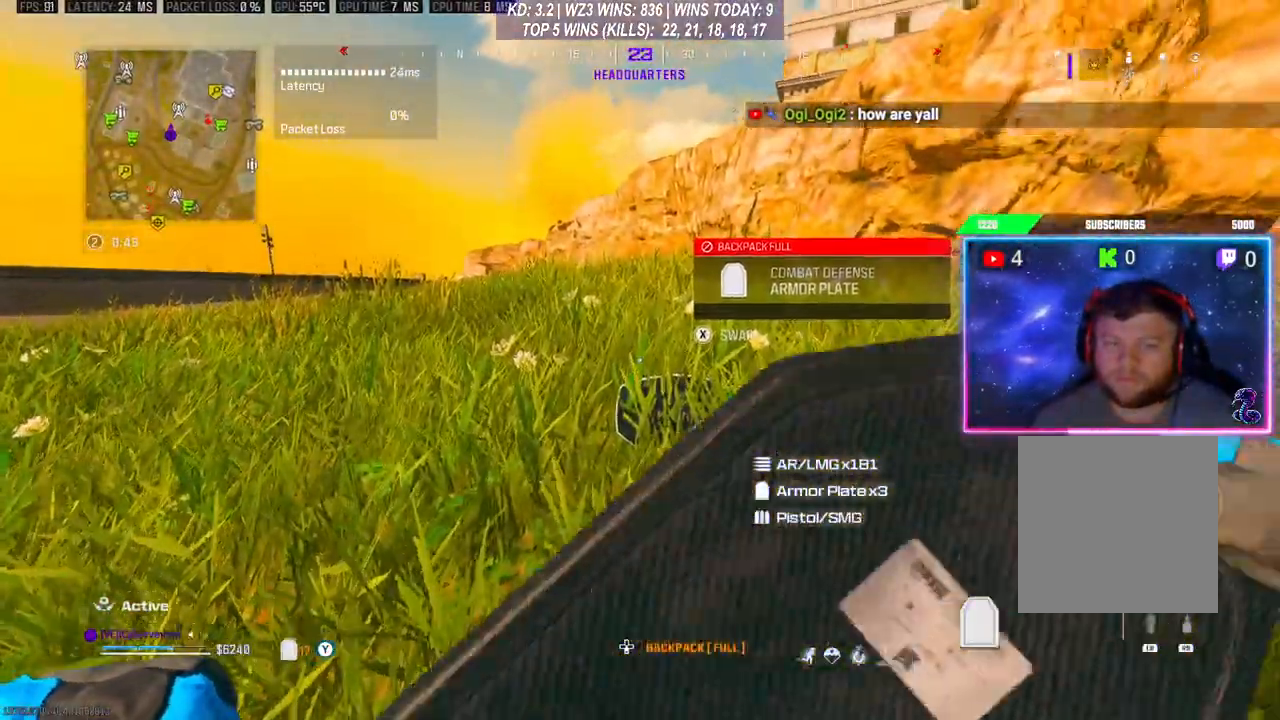
{"buttons": ["Y"], "left_stick": "center", "right_stick": "center", "events": []}
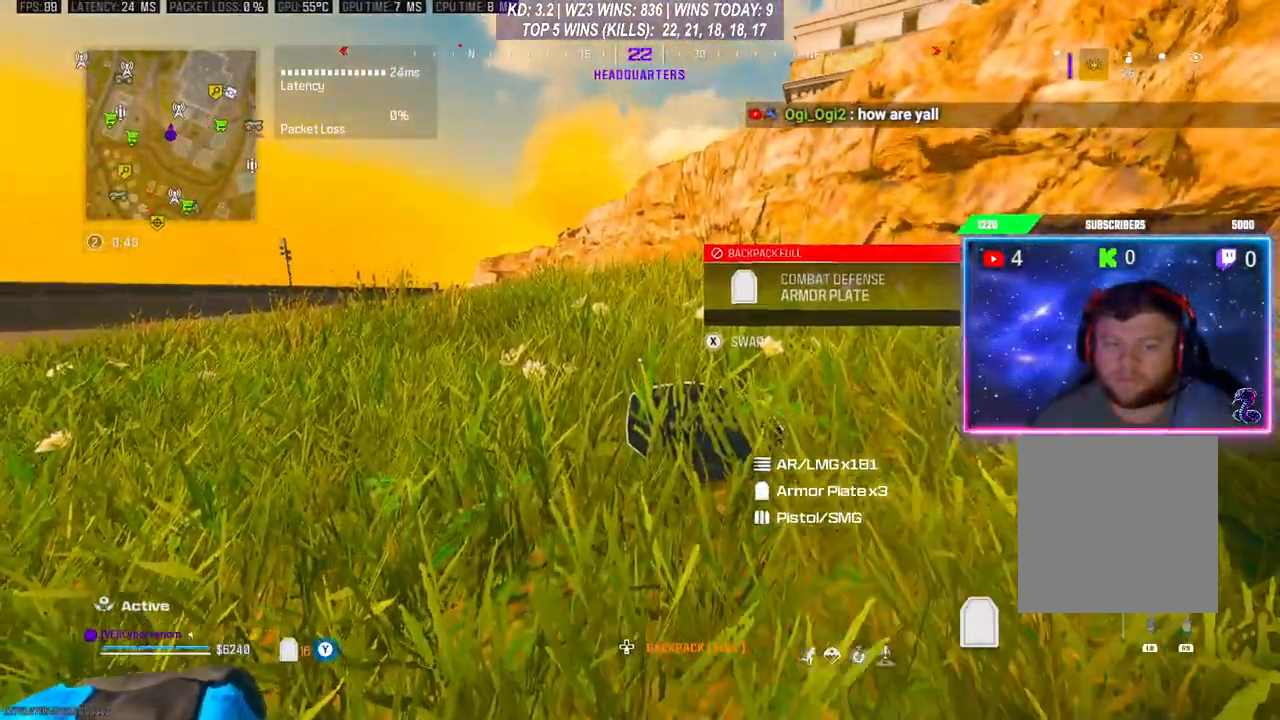
{"buttons": [], "left_stick": "center", "right_stick": "center", "events": [[133, "Y", "up"], [267, "X", "down"], [367, "X", "up"]]}
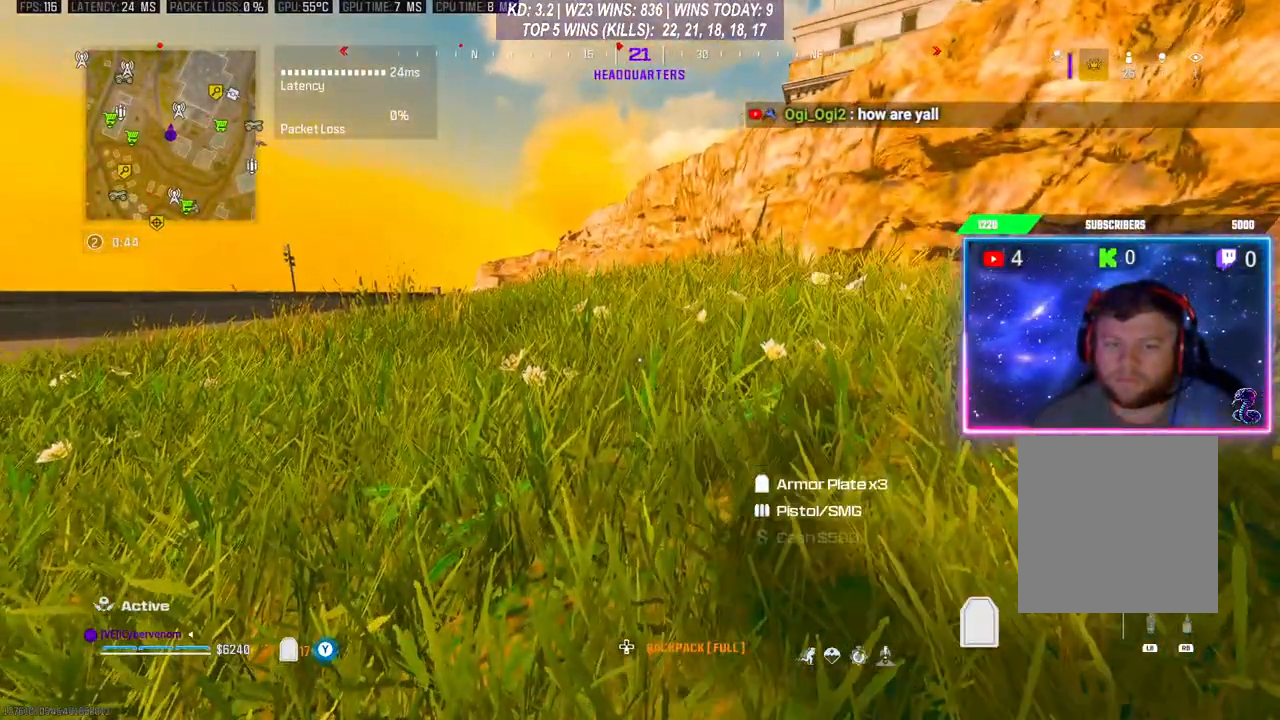
{"buttons": ["X"], "left_stick": "center", "right_stick": "center", "events": [[333, "X", "down"]]}
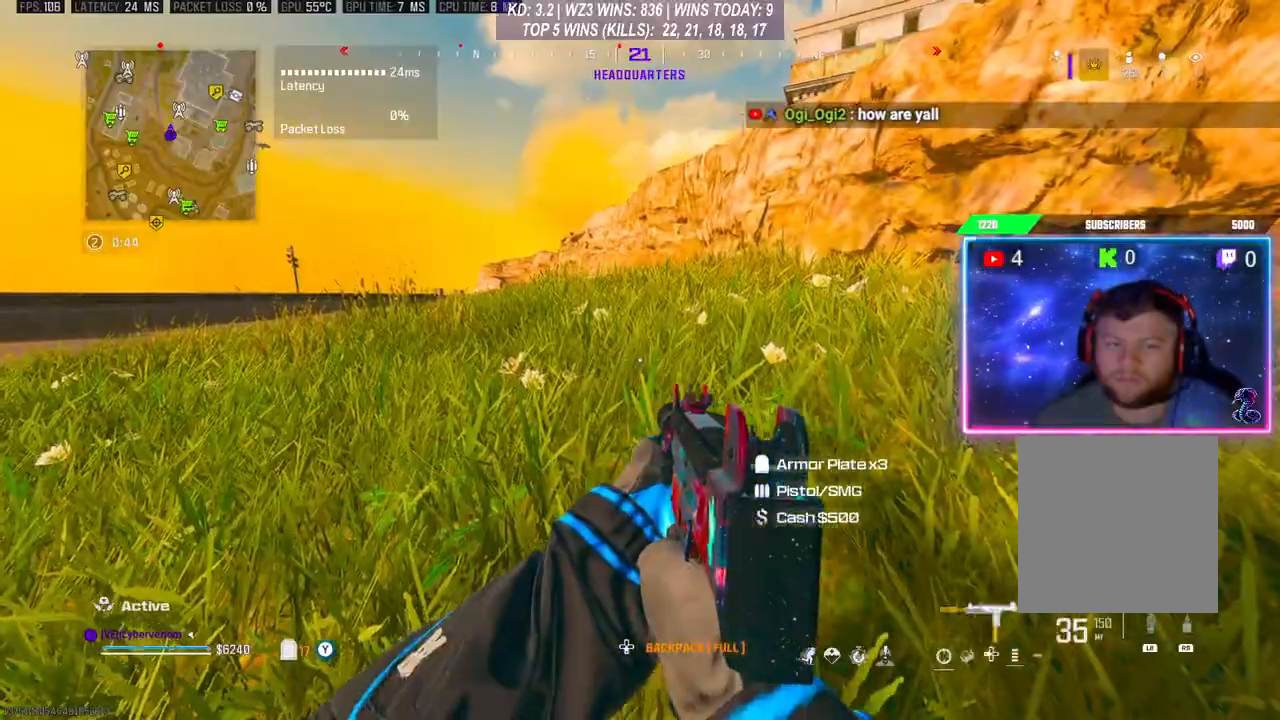
{"buttons": [], "left_stick": "center", "right_stick": "center", "events": [[233, "X", "up"]]}
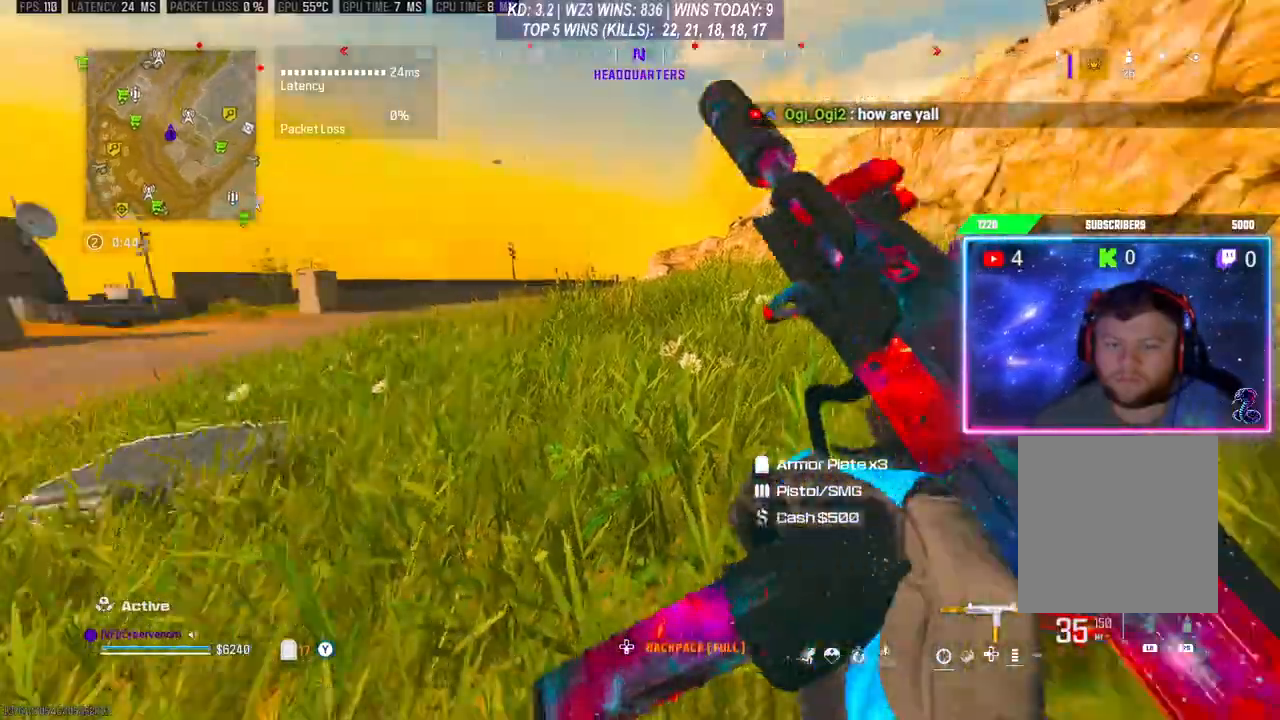
{"buttons": [], "left_stick": "up", "right_stick": "center", "events": [[67, "left_stick", "up"]]}
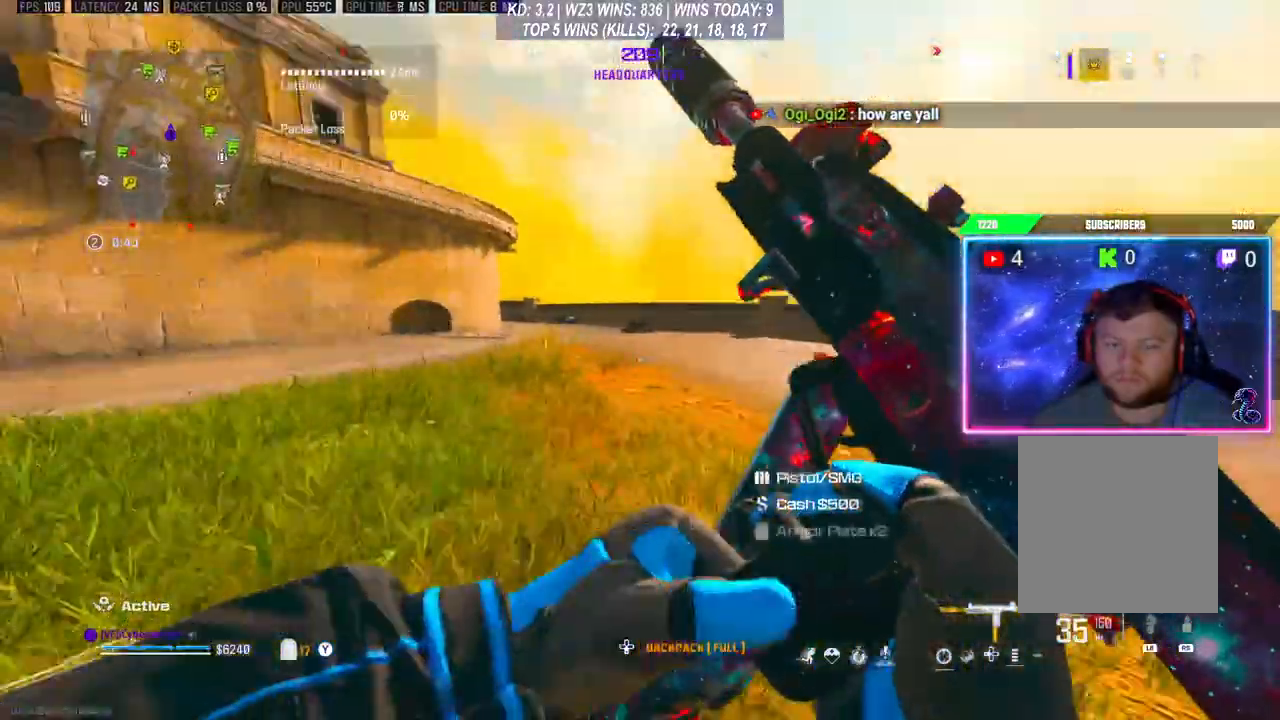
{"buttons": ["R3"], "left_stick": "up", "right_stick": "center", "events": [[433, "R3", "down"]]}
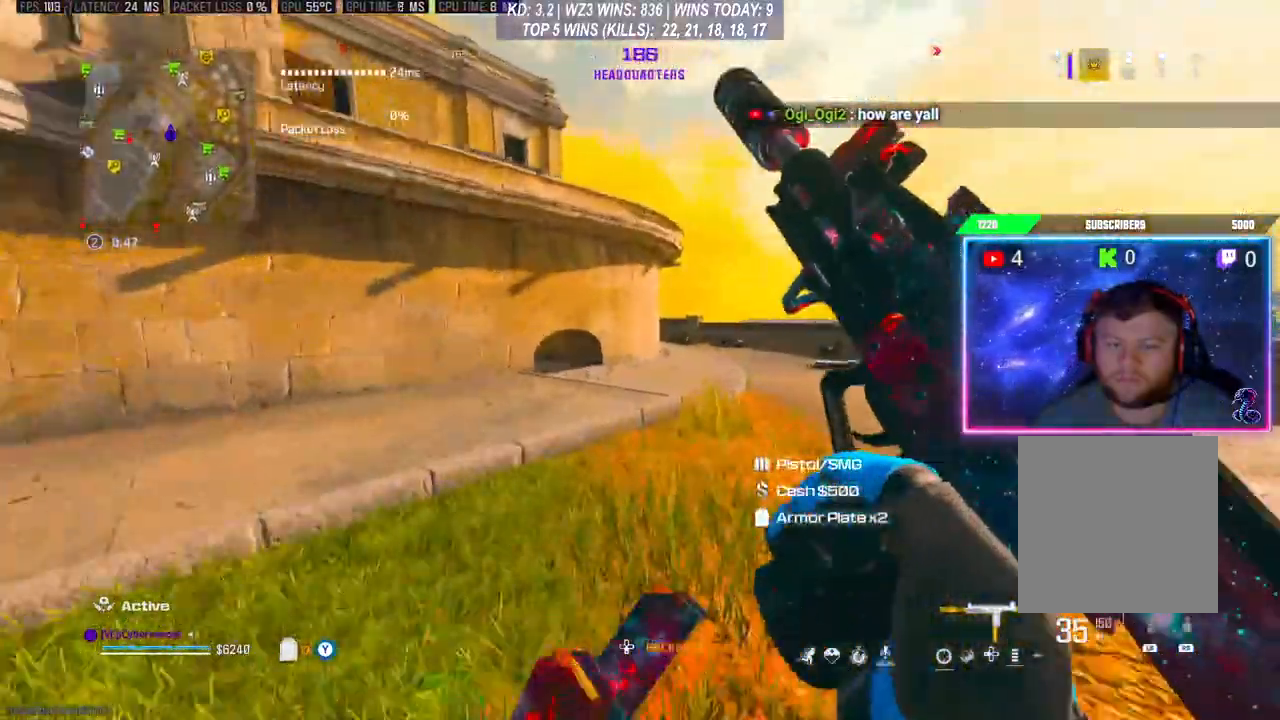
{"buttons": [], "left_stick": "up", "right_stick": "center", "events": [[67, "R3", "up"], [133, "A", "down"], [267, "A", "up"]]}
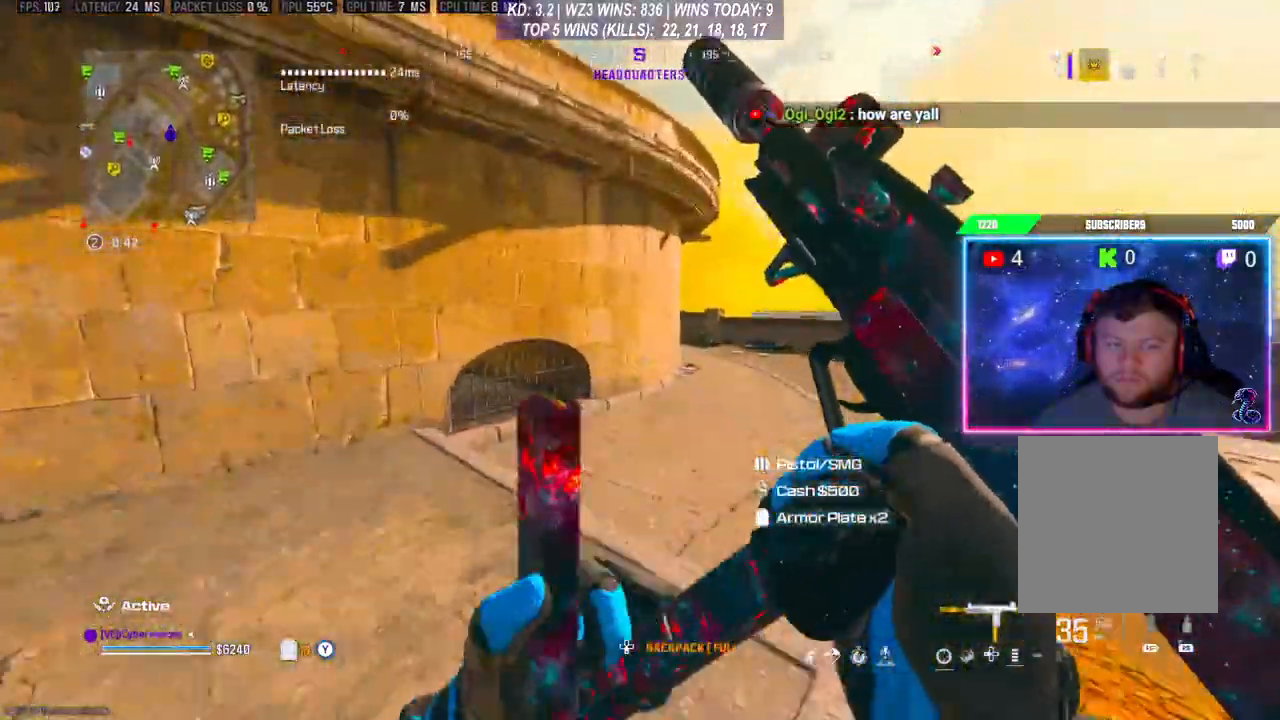
{"buttons": [], "left_stick": "up", "right_stick": "right", "events": [[100, "right_stick", "right"]]}